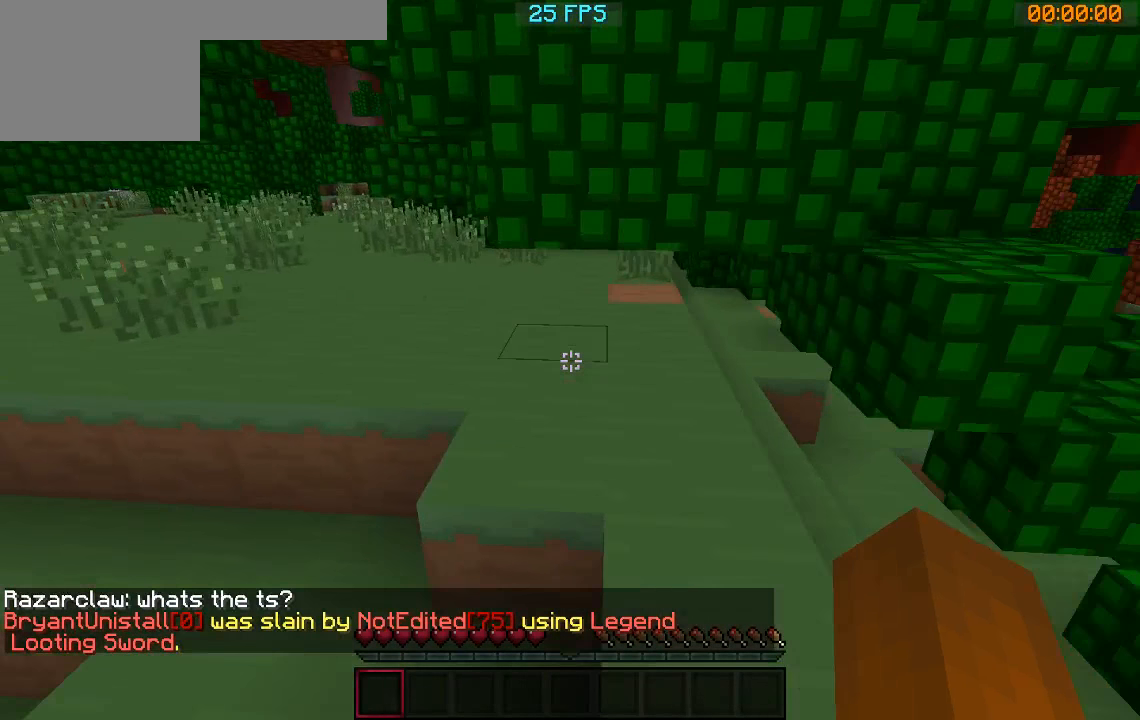
Gameplay with keyboard; each line is a JSON object with the keys held at the frame after it. "events" lists presses ("down") and releases ("up") of "a", "d", "s" and "w" between this image and that frame as [ms after this image, input, new state], when the widget could be followed in between. No other keys are recorded. Mouse input is not recorded.
{"keys": ["a", "w"], "events": []}
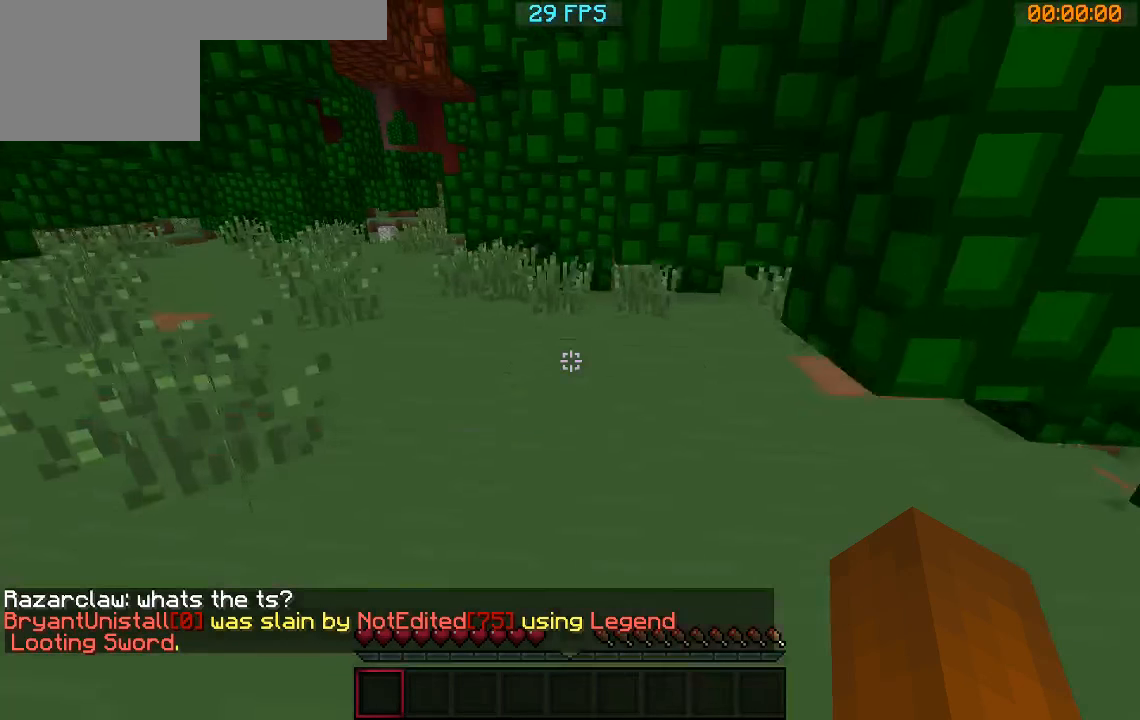
{"keys": ["a", "w"], "events": [[33, "a", "up"], [433, "a", "down"]]}
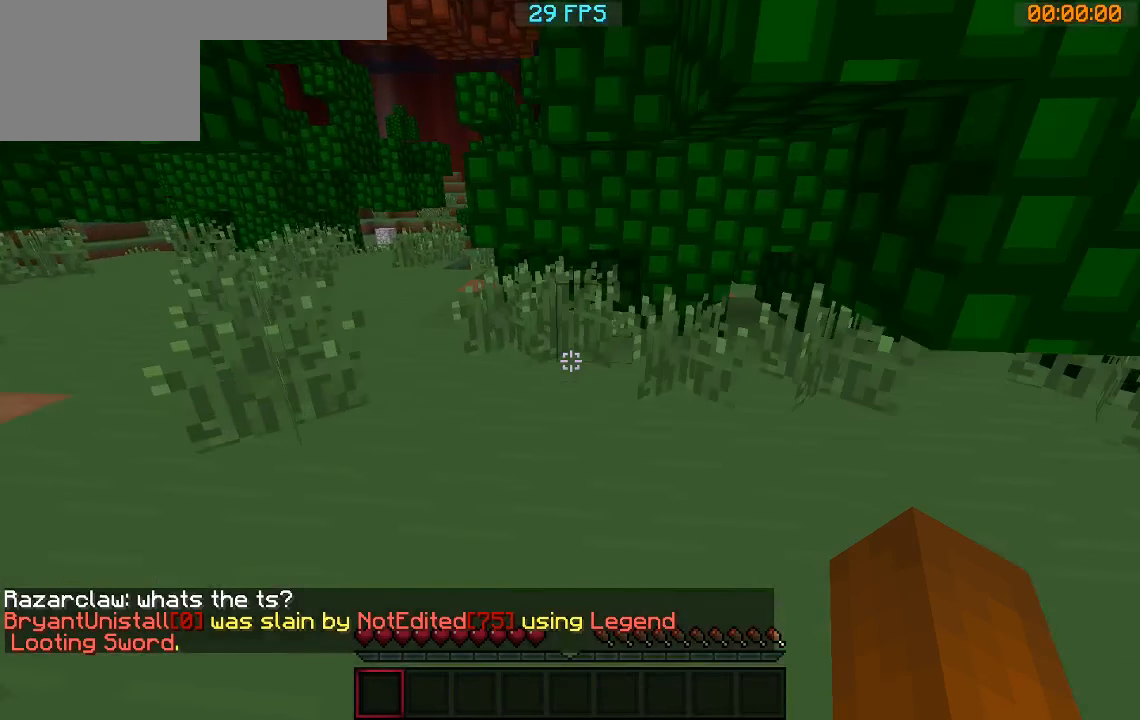
{"keys": ["w"], "events": [[283, "a", "up"]]}
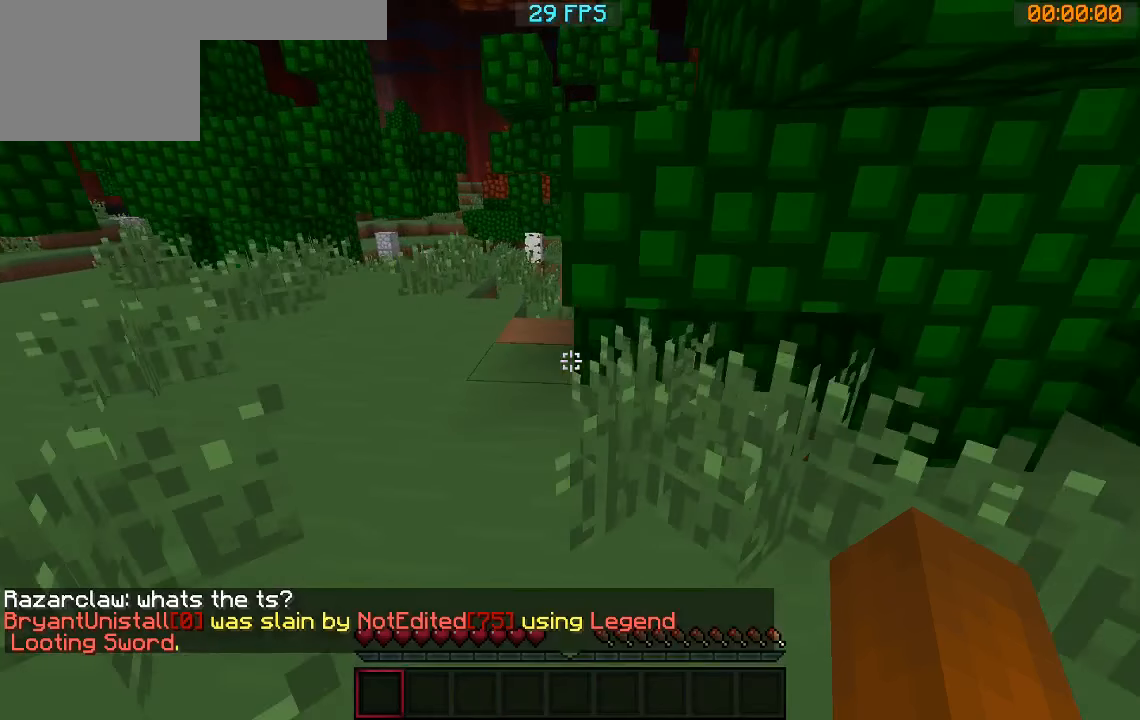
{"keys": ["w"], "events": [[117, "a", "down"], [367, "a", "up"]]}
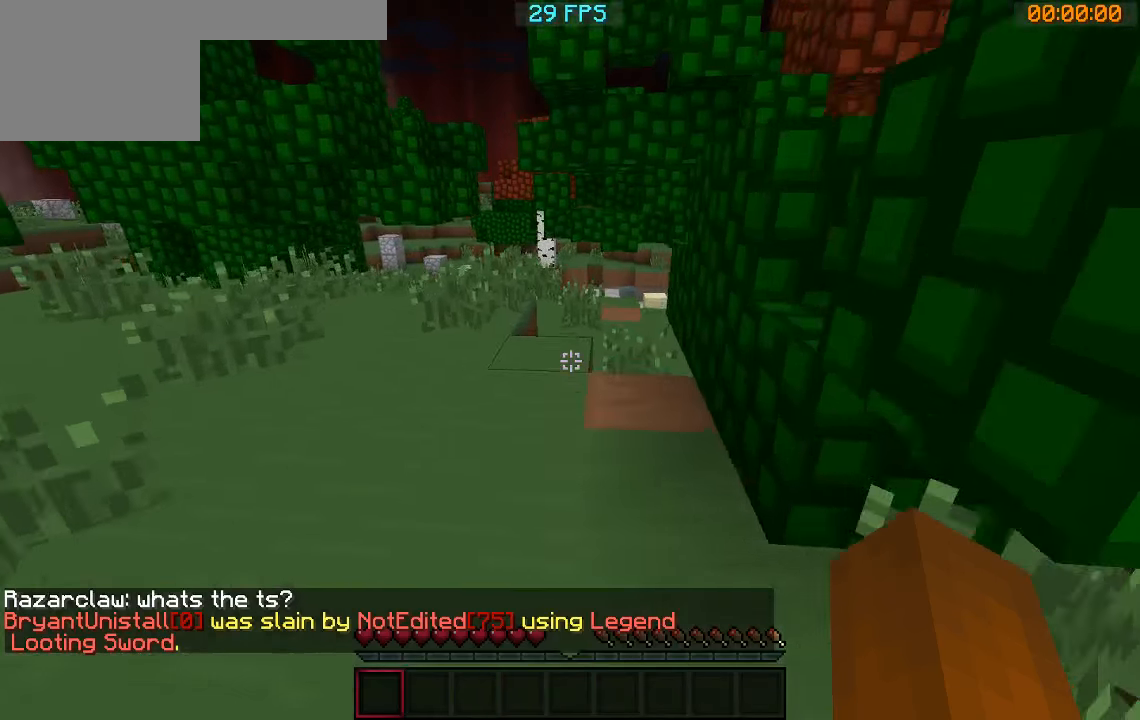
{"keys": ["w"], "events": []}
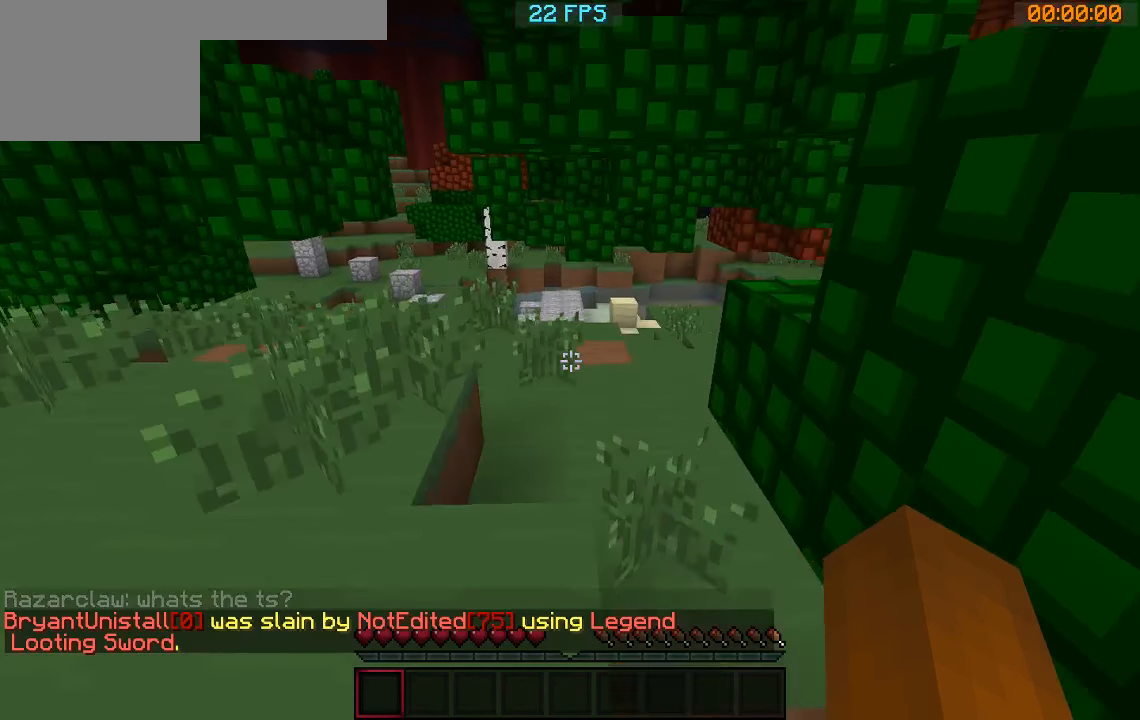
{"keys": ["w"], "events": []}
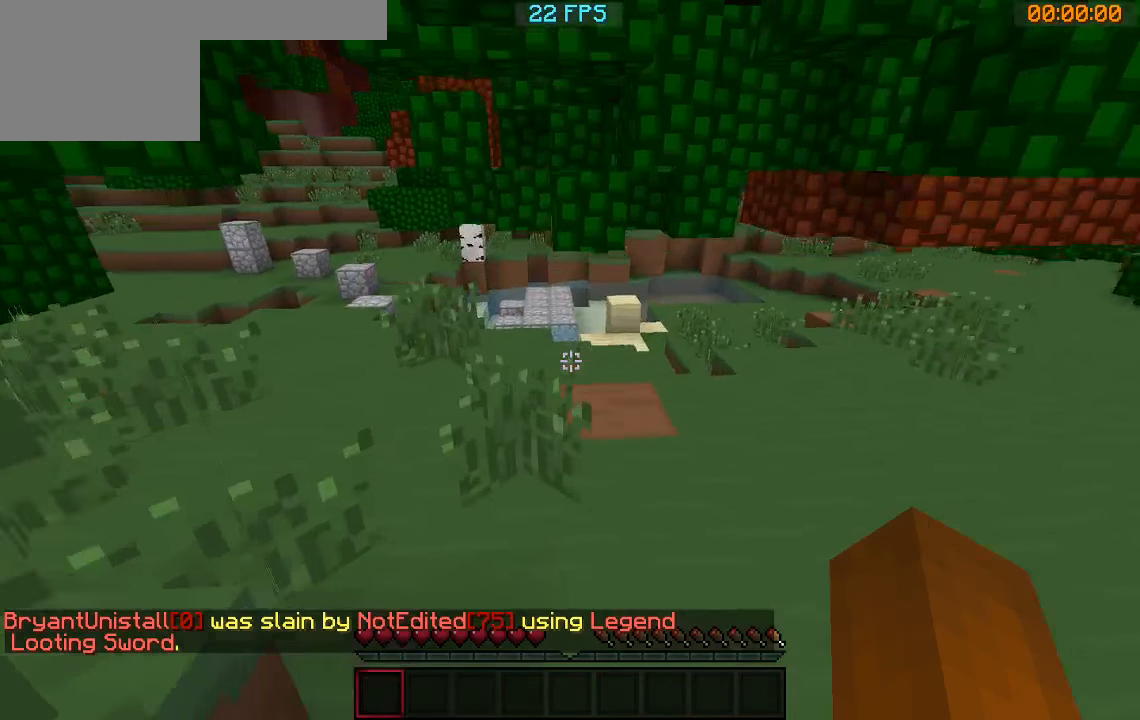
{"keys": ["w"], "events": []}
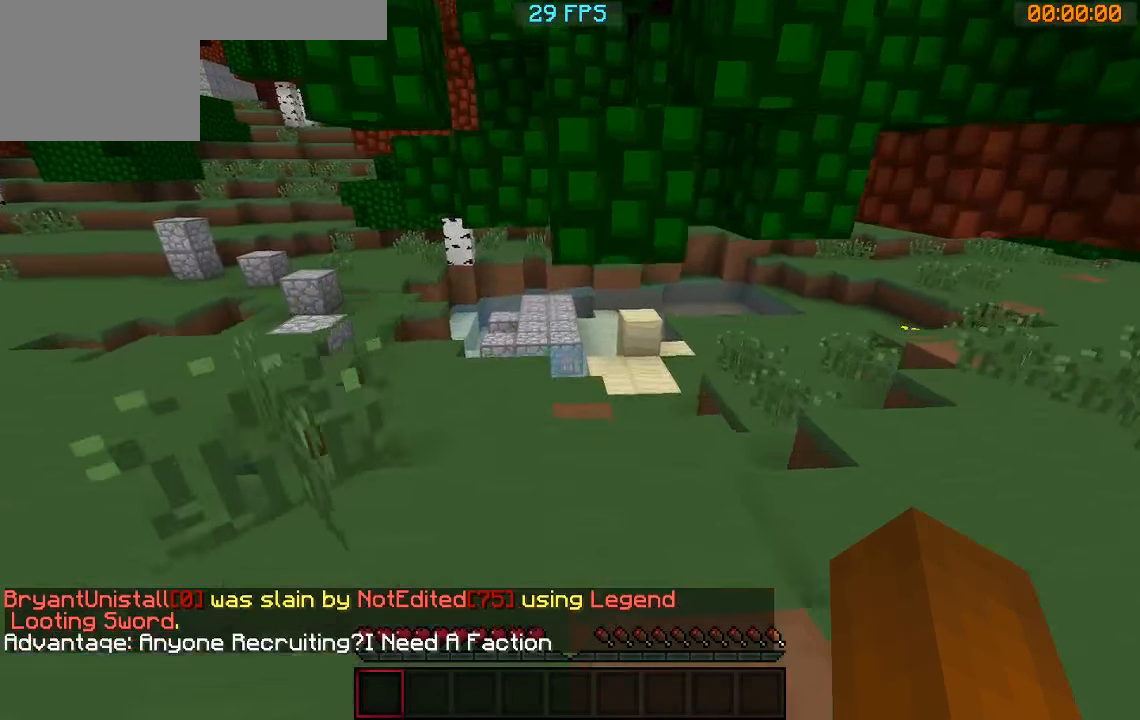
{"keys": ["w"], "events": []}
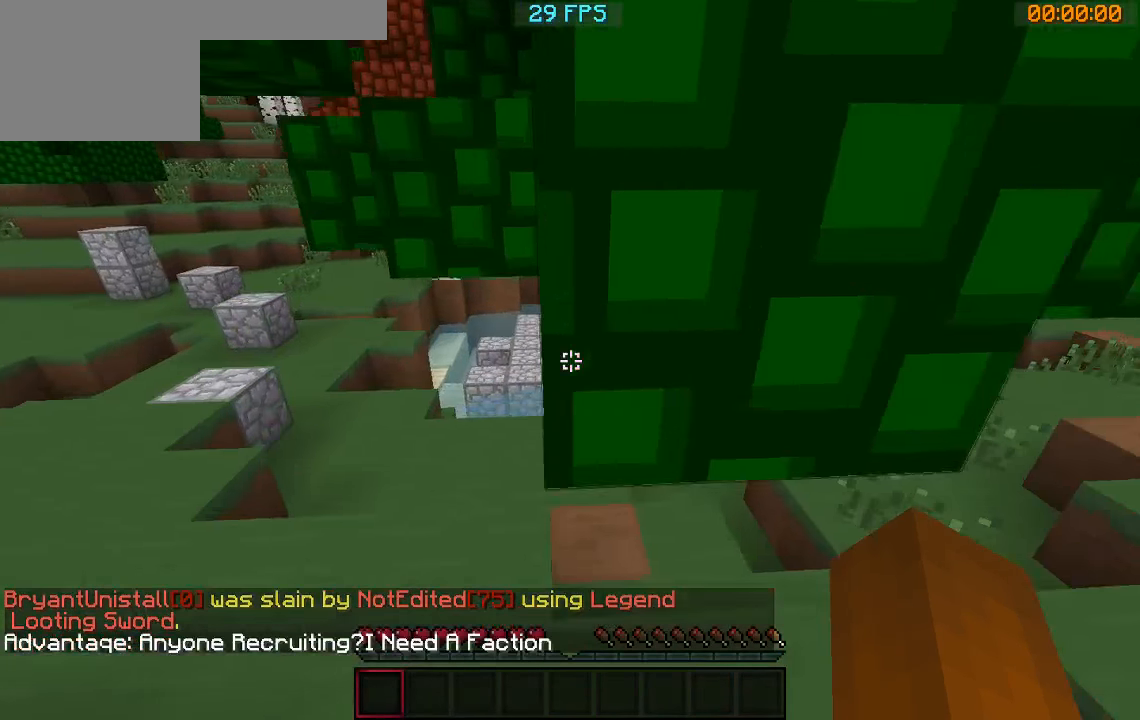
{"keys": ["w"], "events": [[300, "d", "down"], [467, "d", "up"]]}
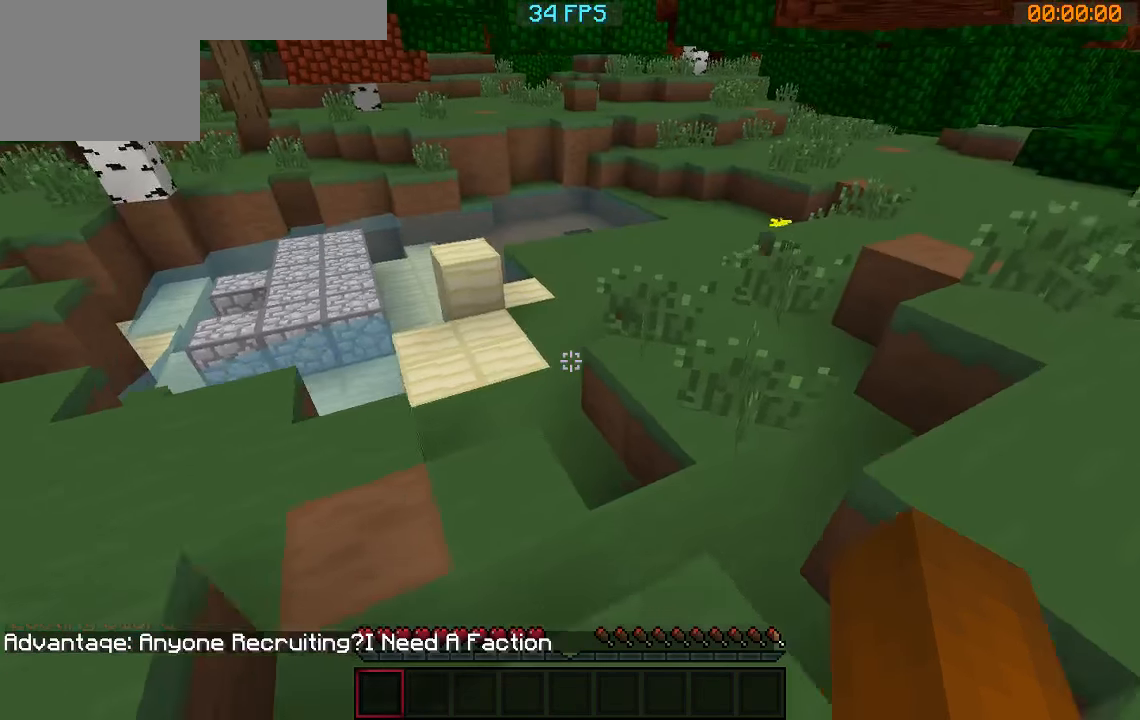
{"keys": ["d", "w"], "events": [[217, "d", "down"]]}
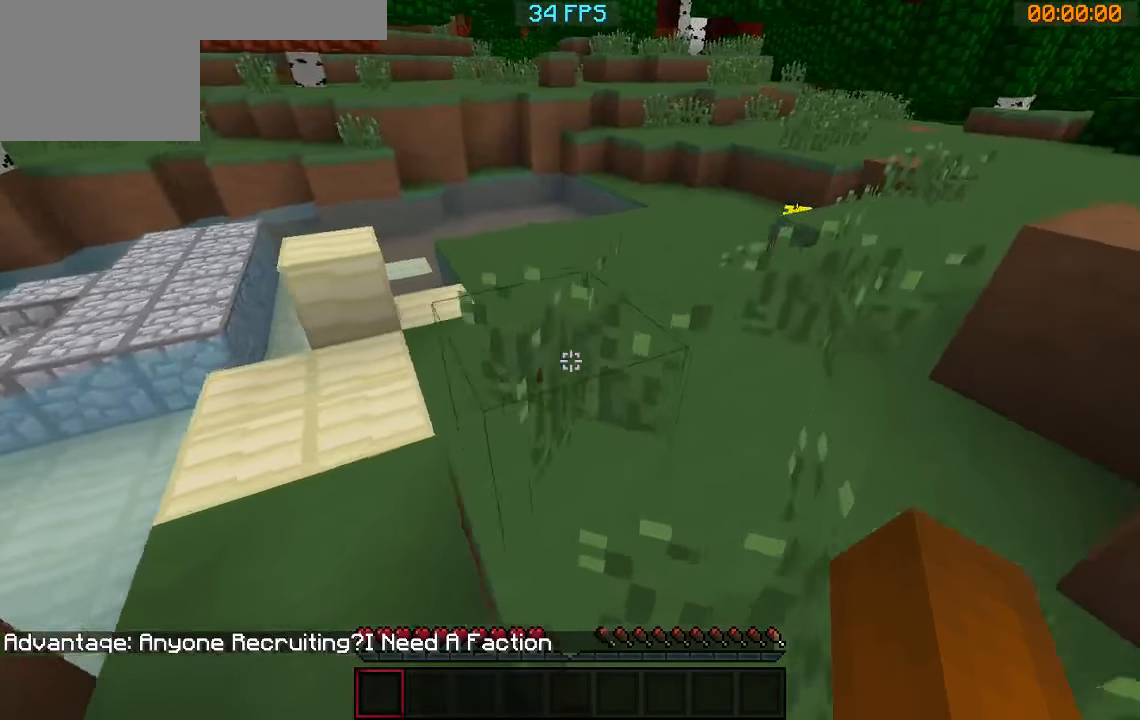
{"keys": ["w"], "events": [[67, "d", "up"]]}
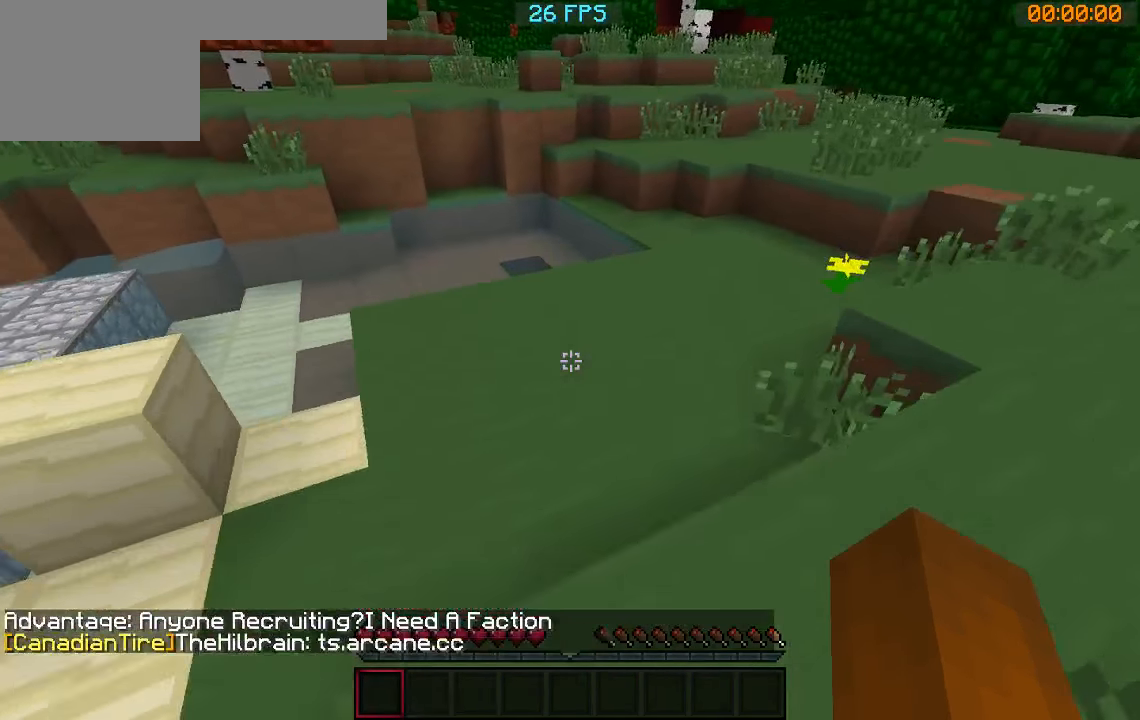
{"keys": ["d", "w"], "events": [[200, "d", "down"]]}
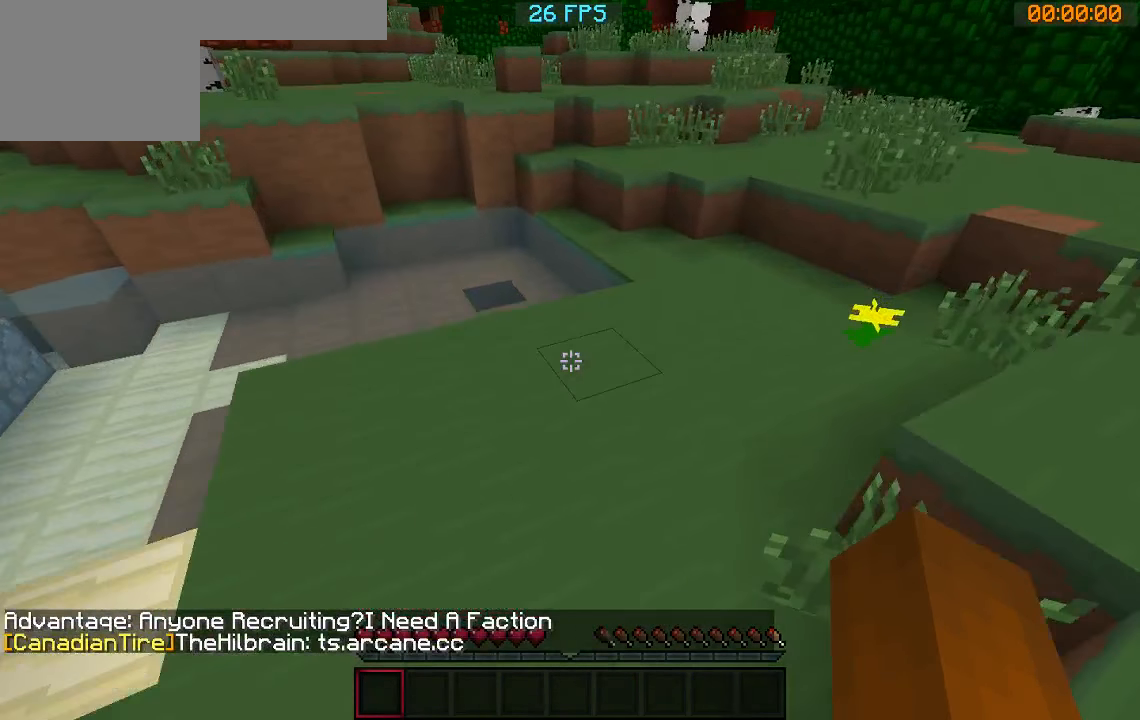
{"keys": ["w"], "events": [[50, "d", "up"]]}
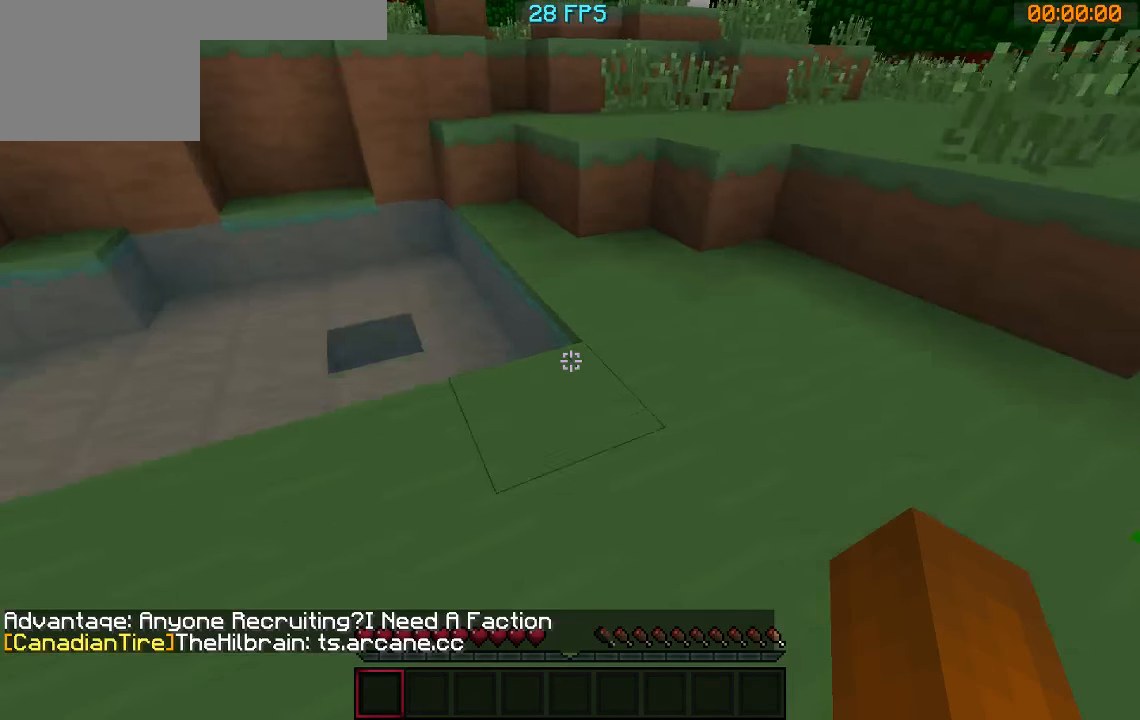
{"keys": ["d", "w"], "events": [[500, "d", "down"]]}
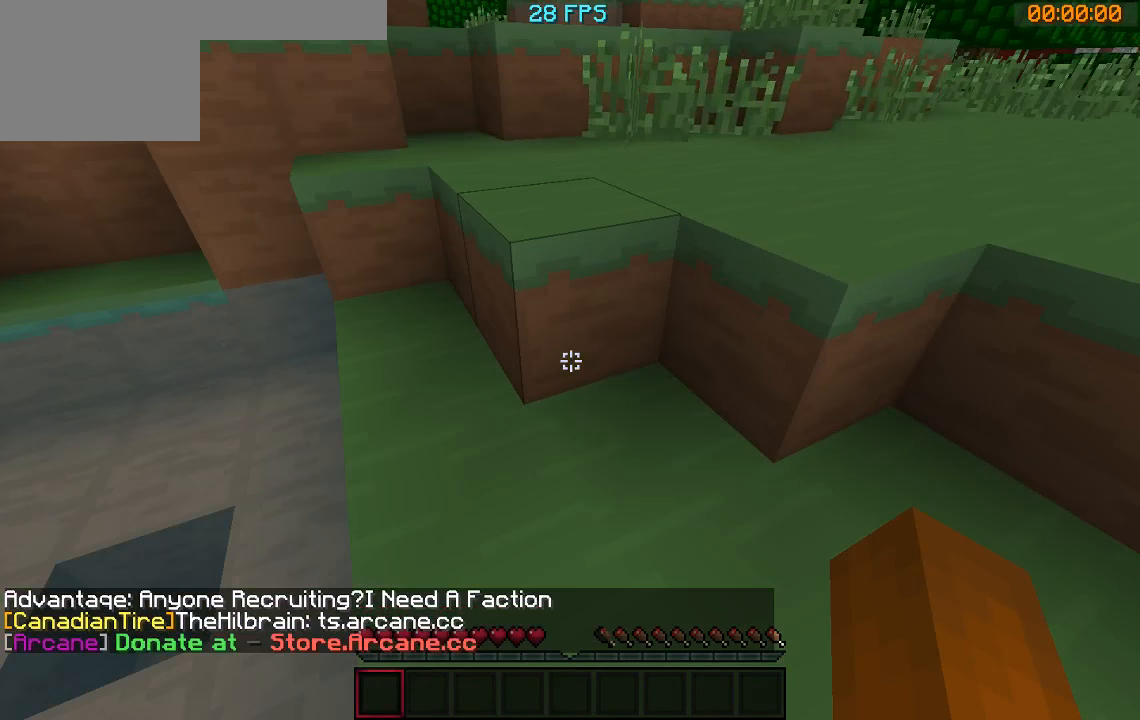
{"keys": ["w"], "events": [[200, "d", "up"]]}
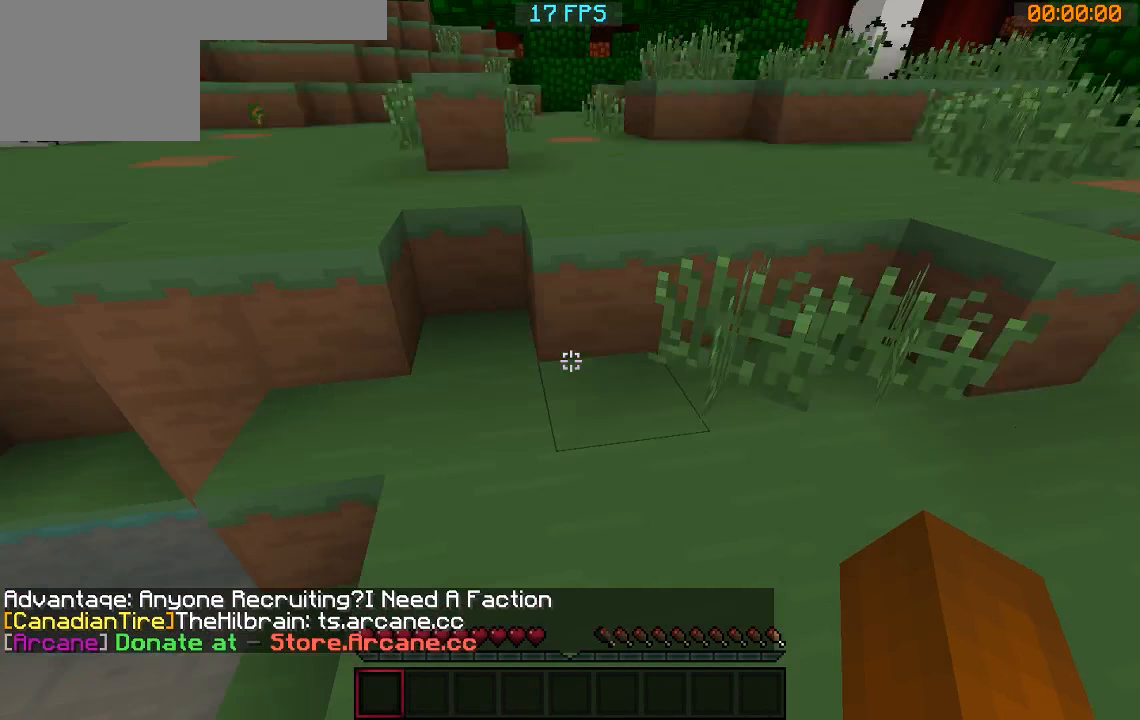
{"keys": ["w"], "events": []}
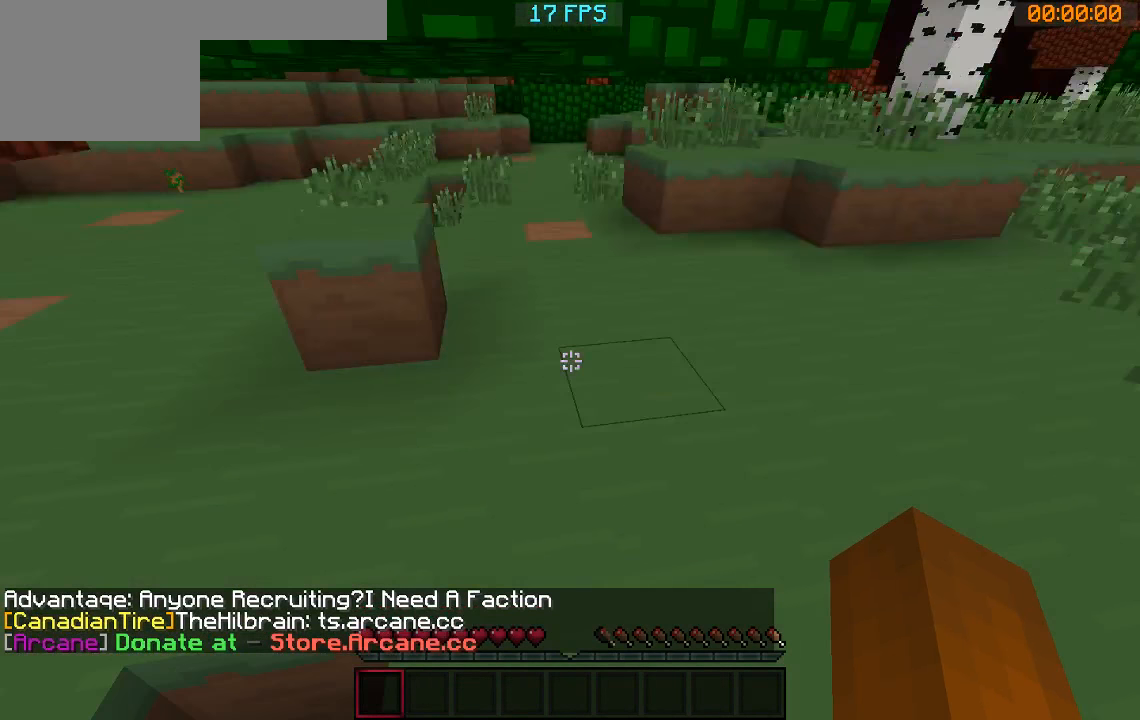
{"keys": ["w"], "events": []}
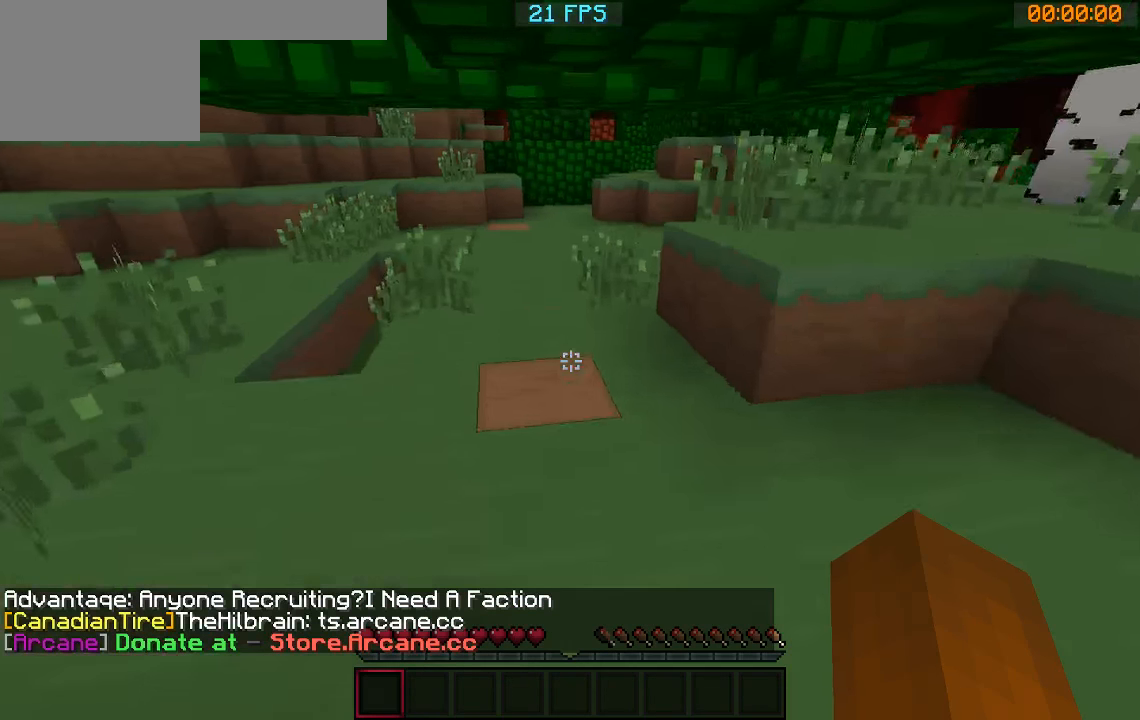
{"keys": ["w"], "events": []}
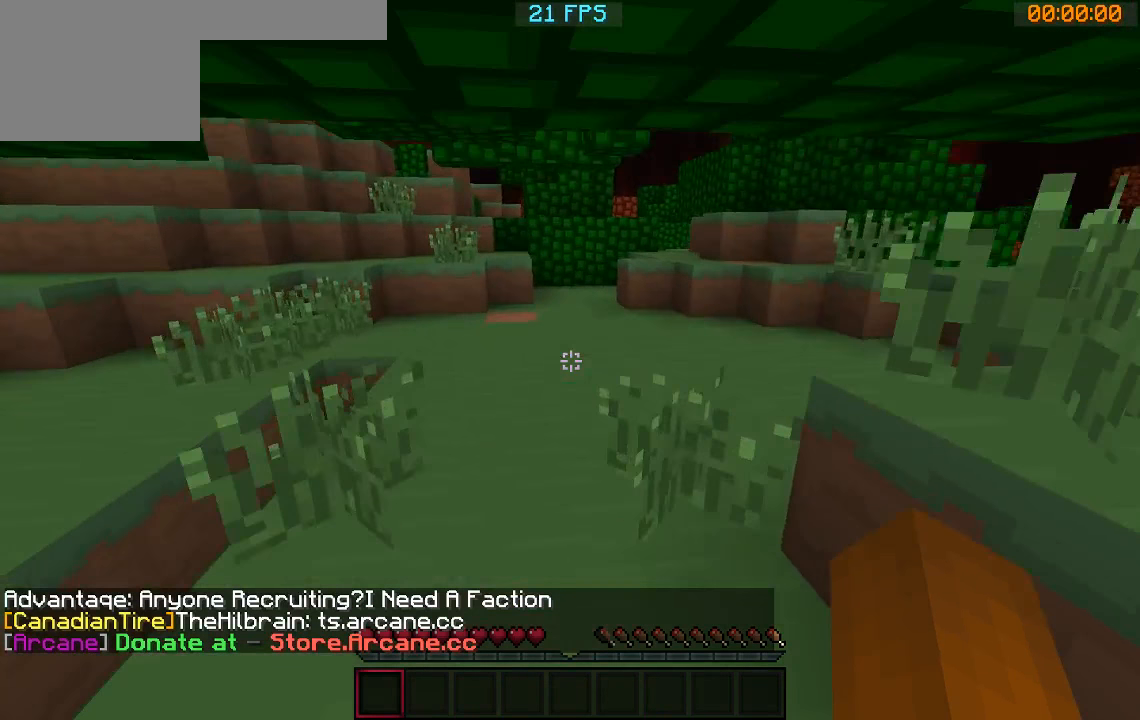
{"keys": ["w"], "events": []}
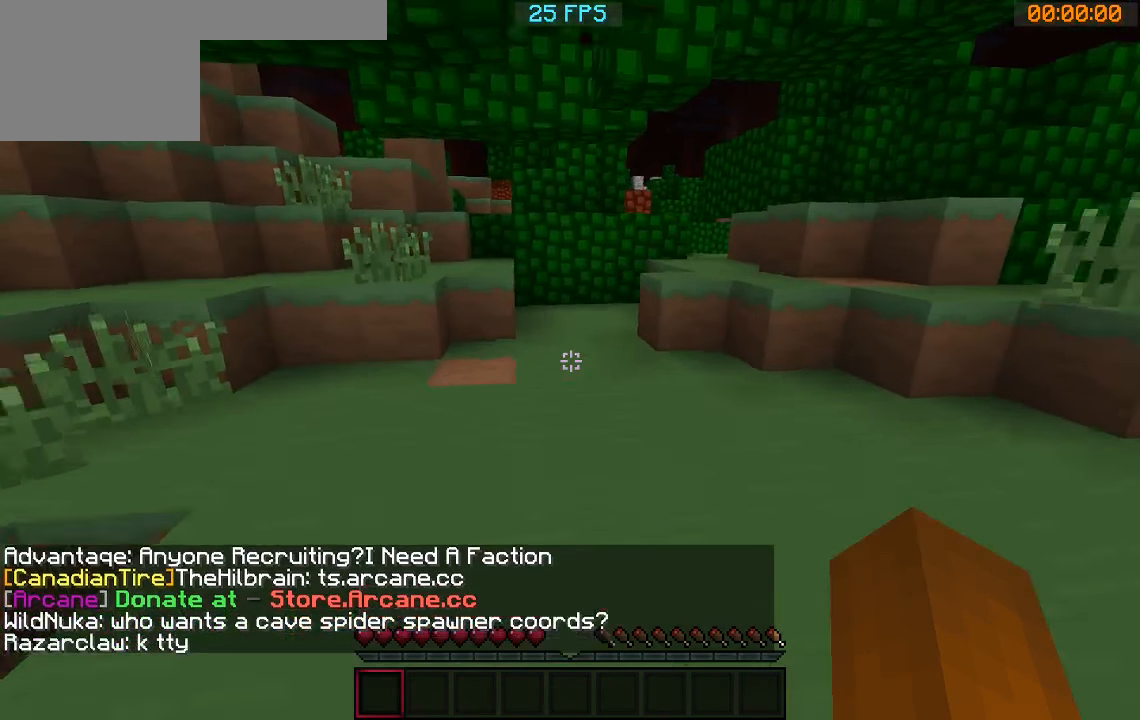
{"keys": ["w"], "events": []}
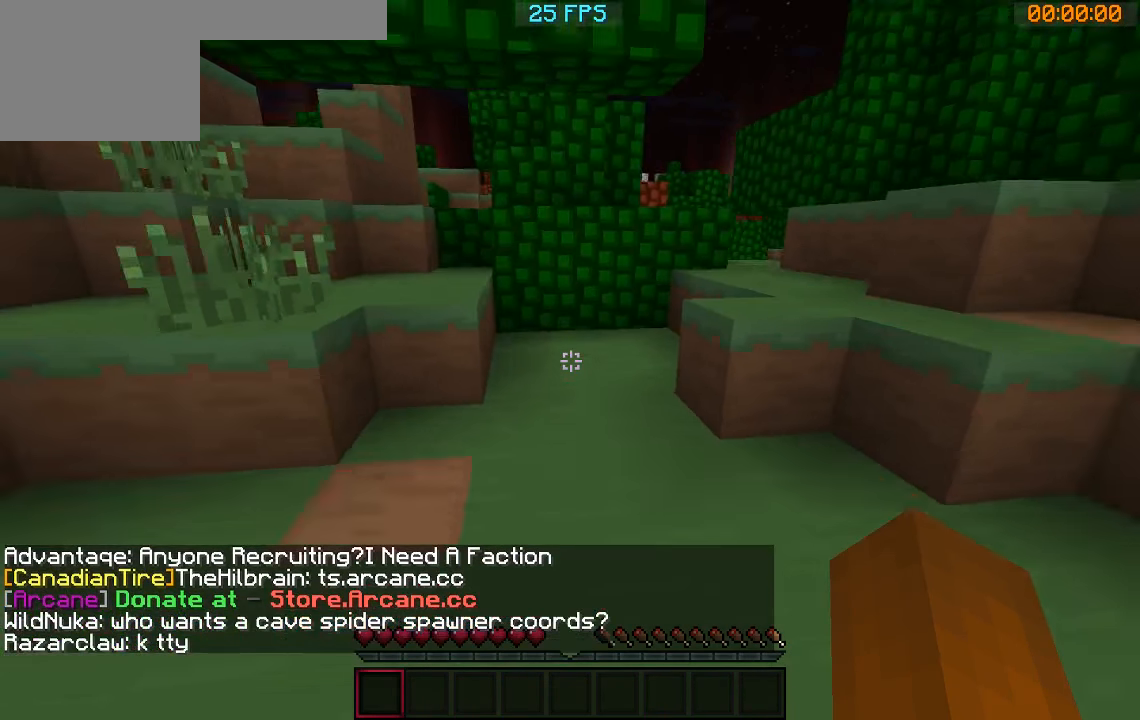
{"keys": ["a", "w"], "events": [[267, "a", "down"]]}